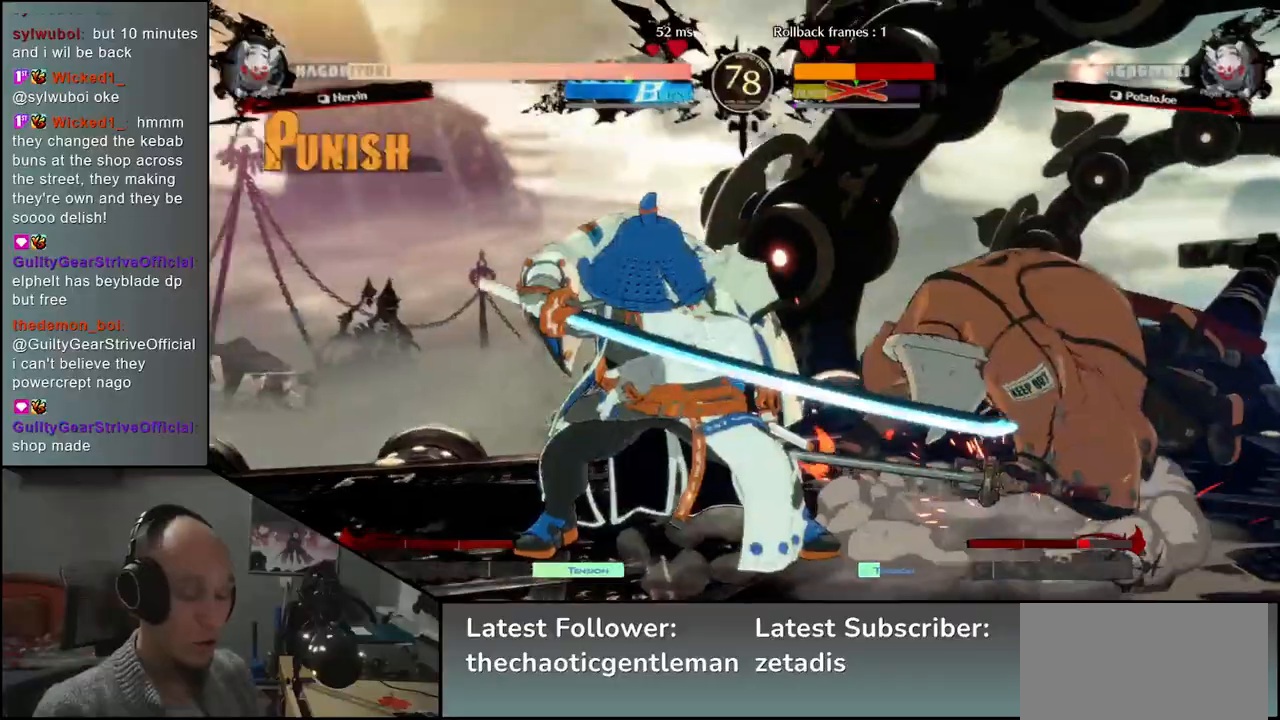
Gameplay with a controller (arcade stick); each line is a JSON object with the inputs held at the frame after it. "events" lists button and stick changes between this image and that frame as [ms after this image, input, new state], when the widget could be followed in between. Not read: L3 R3.
{"buttons": [], "left_stick": "right", "events": [[83, "left_stick", "right"]]}
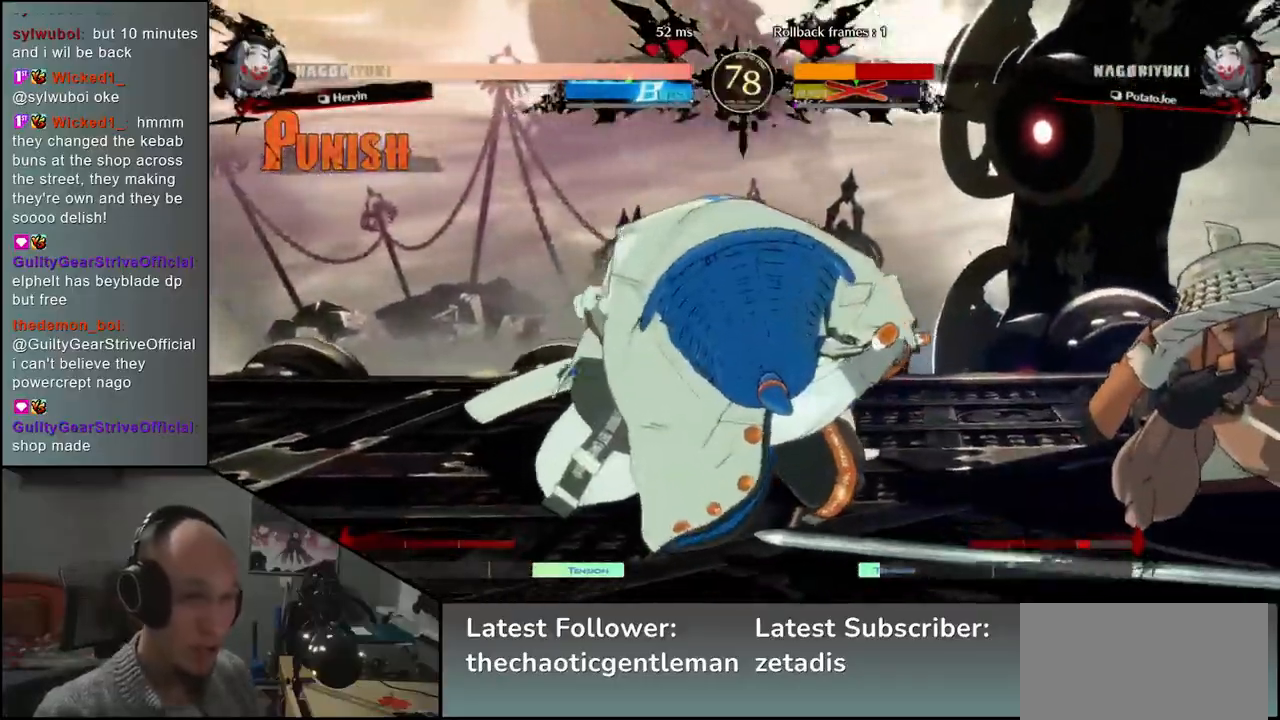
{"buttons": [], "left_stick": "down-right", "events": [[117, "left_stick", "down-right"]]}
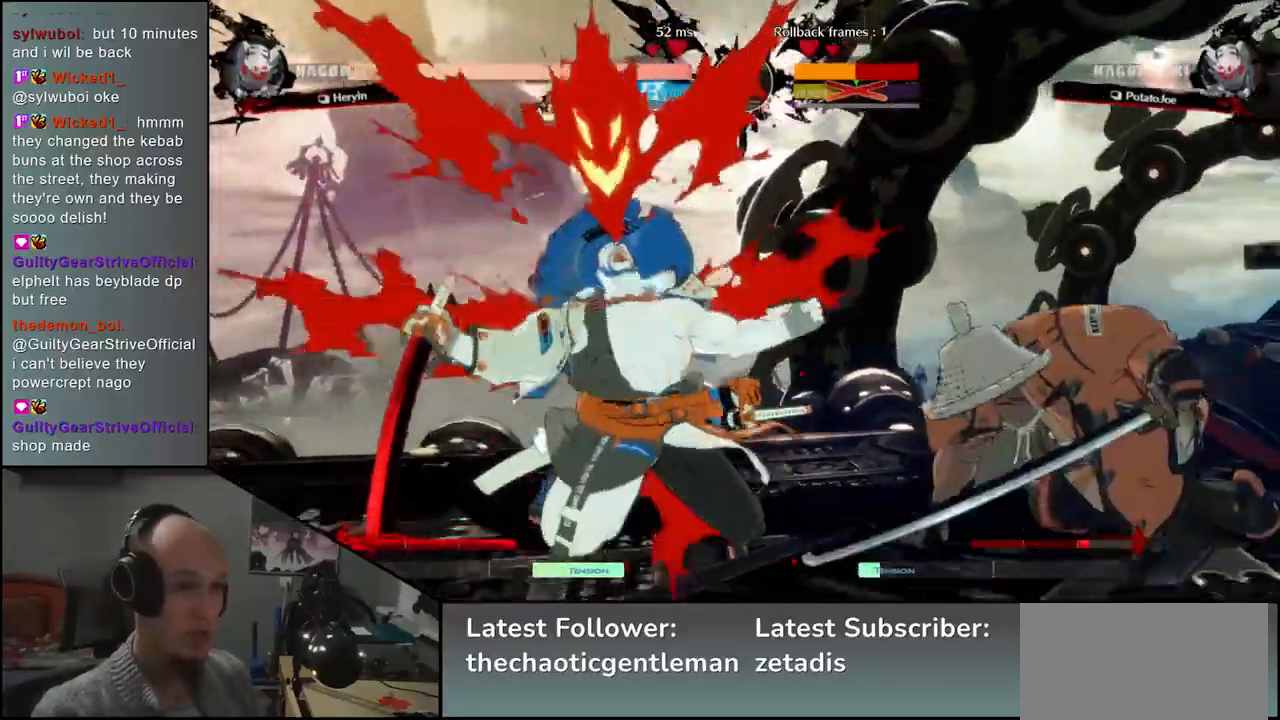
{"buttons": ["R1"], "left_stick": "center", "events": [[300, "left_stick", "center"], [317, "R1", "down"], [383, "R1", "up"], [483, "R1", "down"]]}
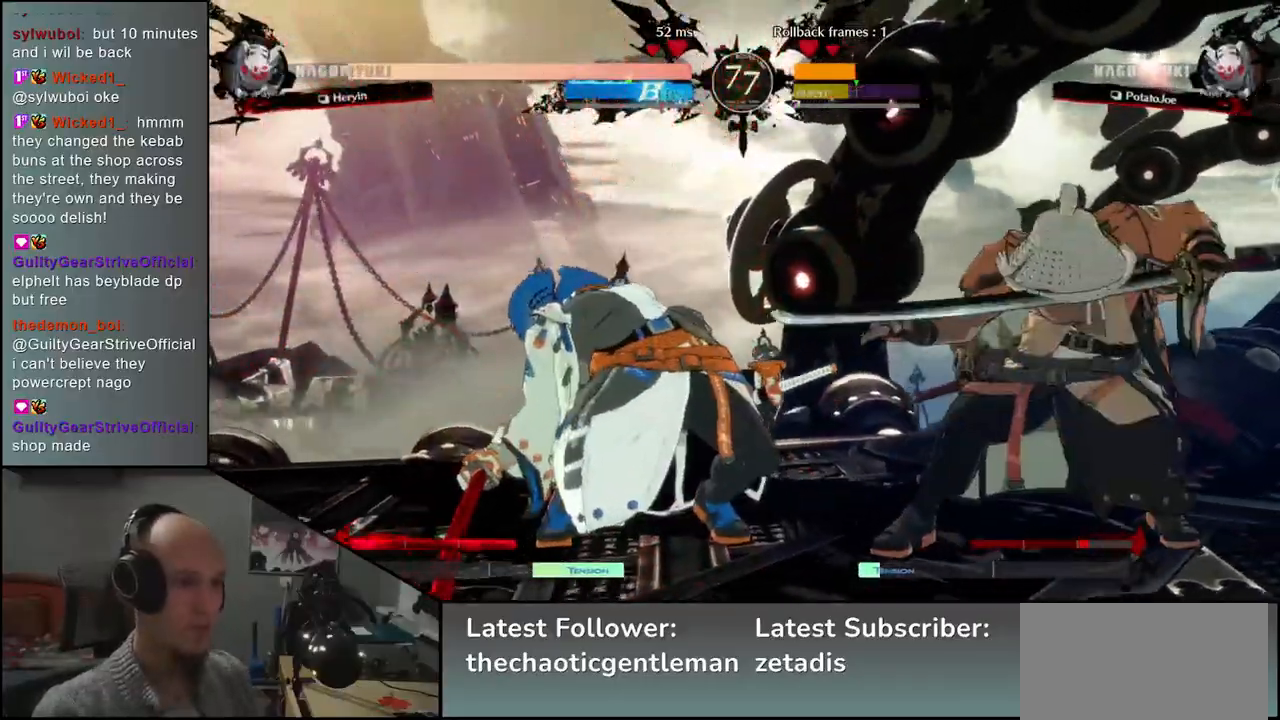
{"buttons": [], "left_stick": "center", "events": [[67, "R1", "up"], [150, "R1", "down"], [233, "R1", "up"], [333, "R1", "down"], [417, "R1", "up"]]}
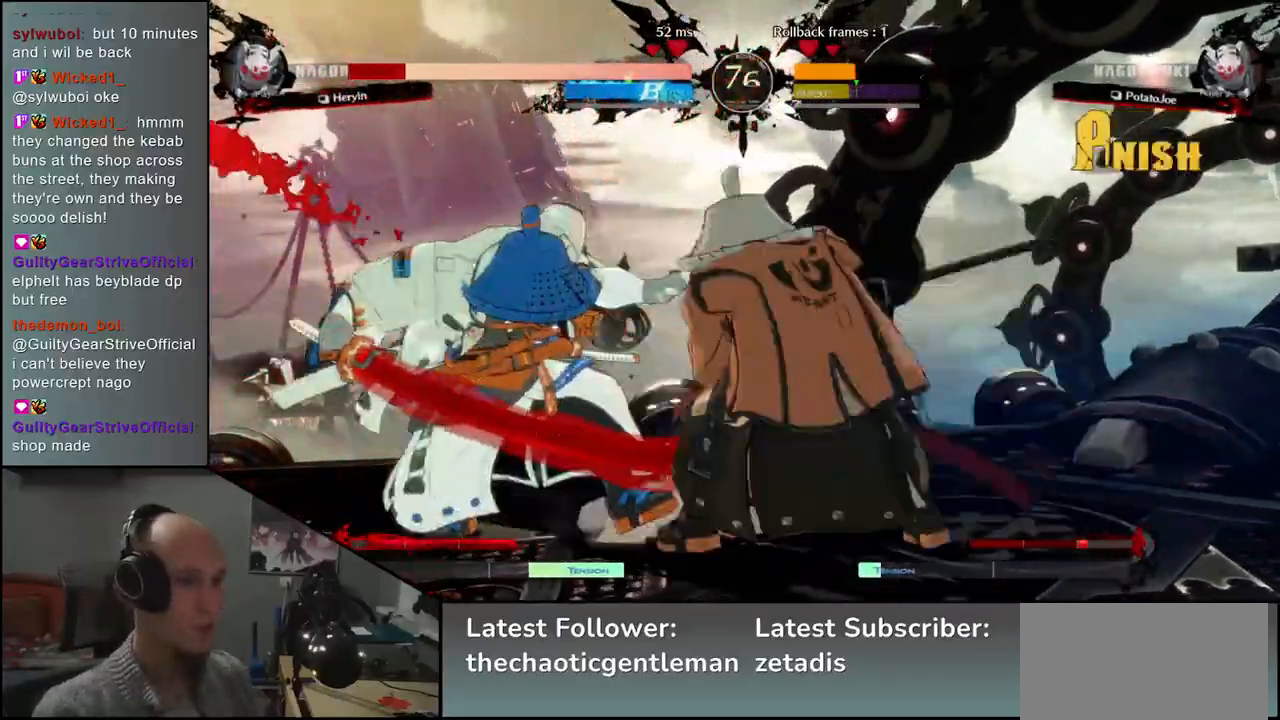
{"buttons": ["R1"], "left_stick": "center", "events": [[33, "R1", "down"], [117, "R1", "up"], [233, "R1", "down"], [317, "R1", "up"], [433, "R1", "down"]]}
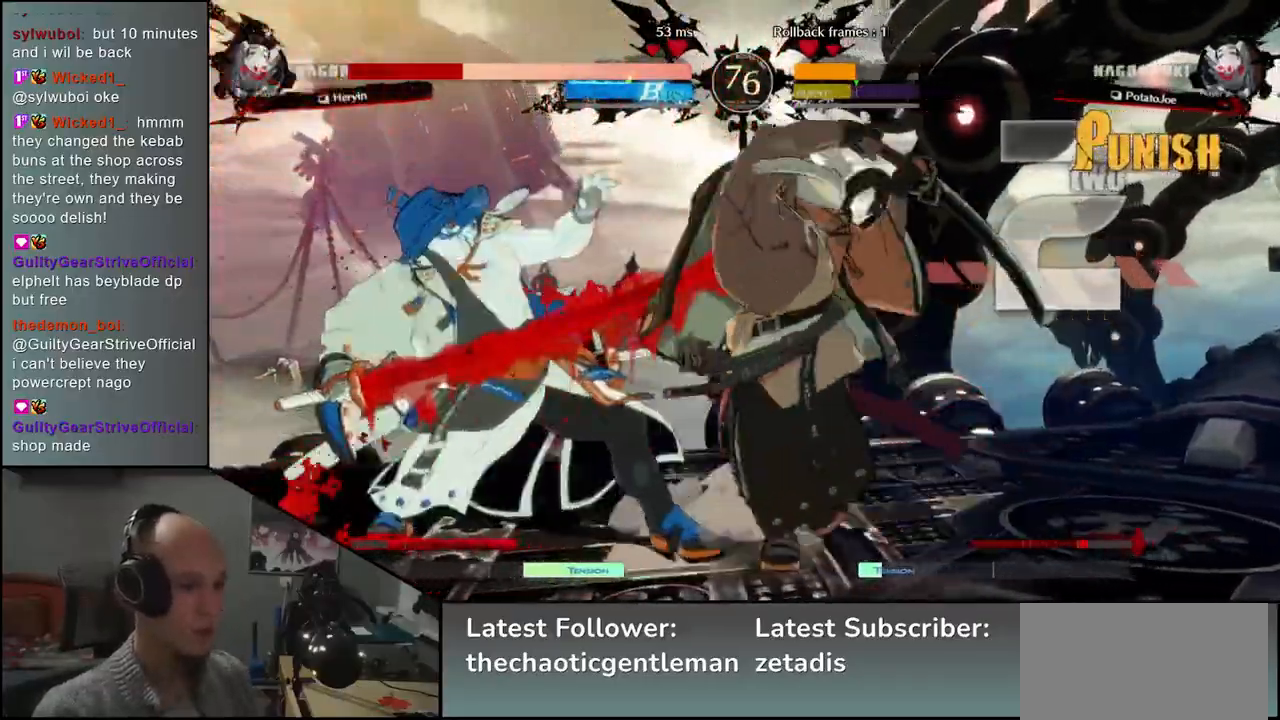
{"buttons": [], "left_stick": "center", "events": [[17, "R1", "up"], [117, "R1", "down"], [200, "R1", "up"]]}
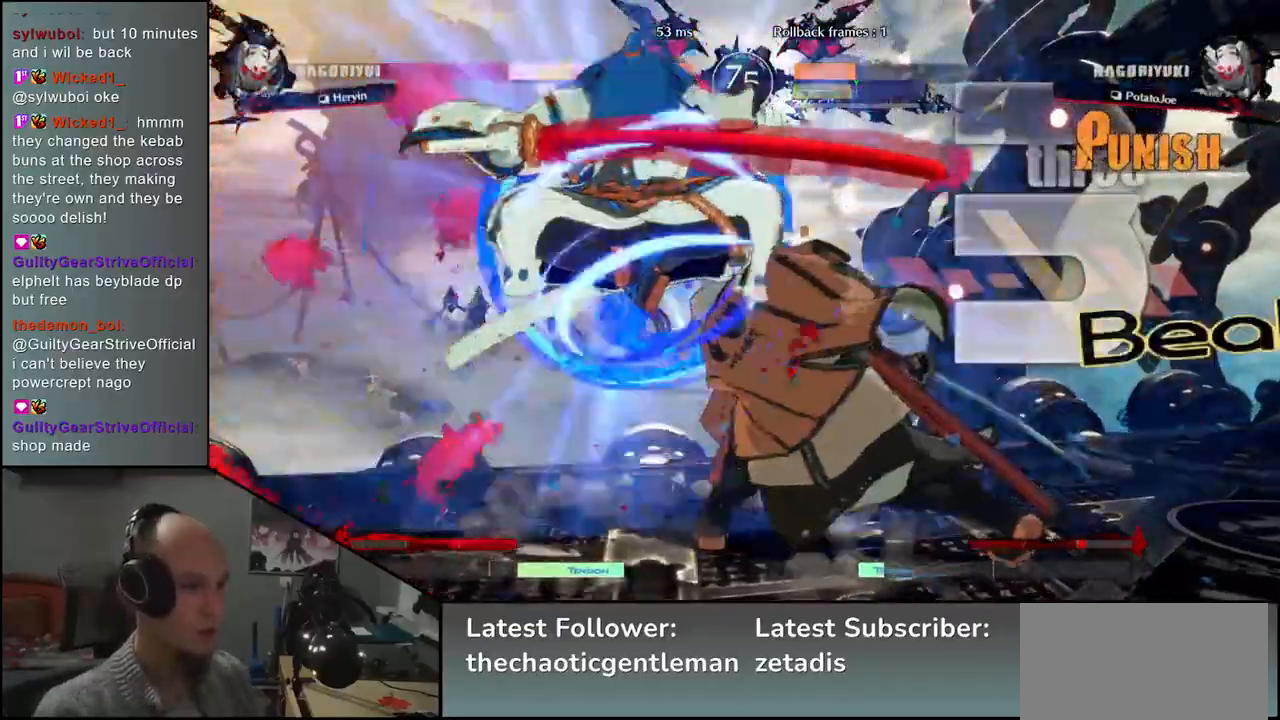
{"buttons": [], "left_stick": "right", "events": [[367, "left_stick", "right"]]}
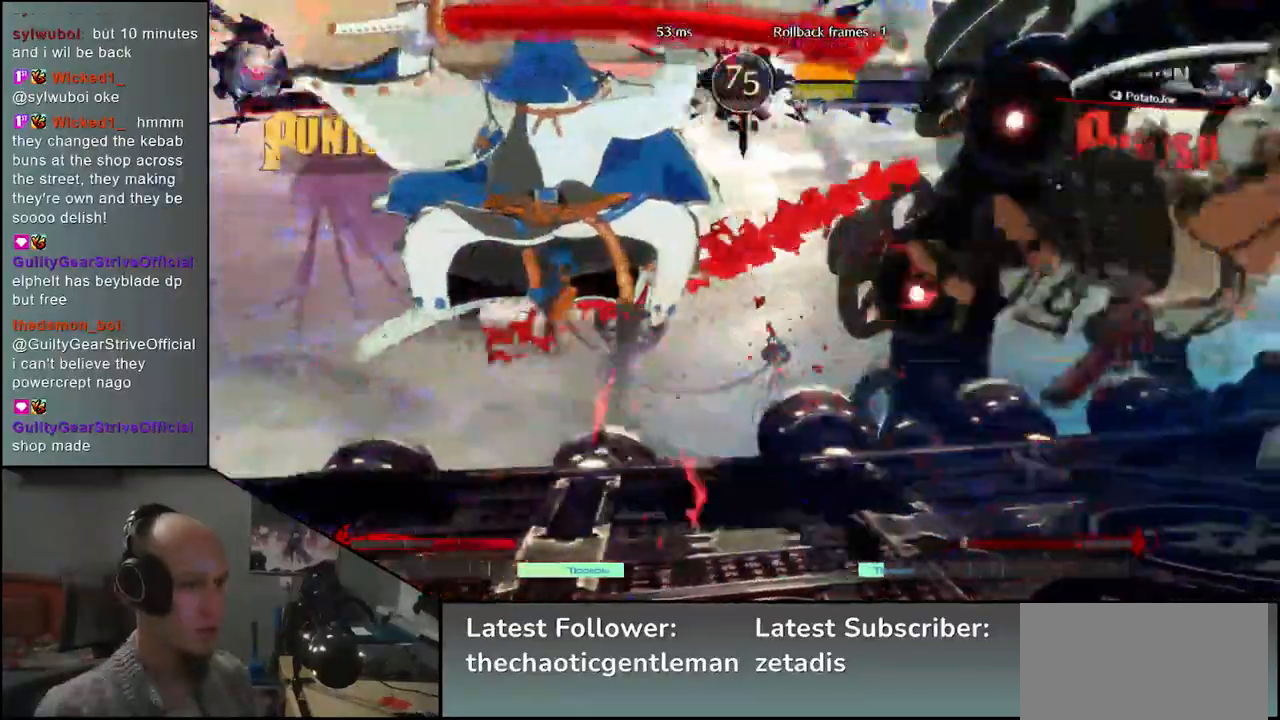
{"buttons": [], "left_stick": "right", "events": []}
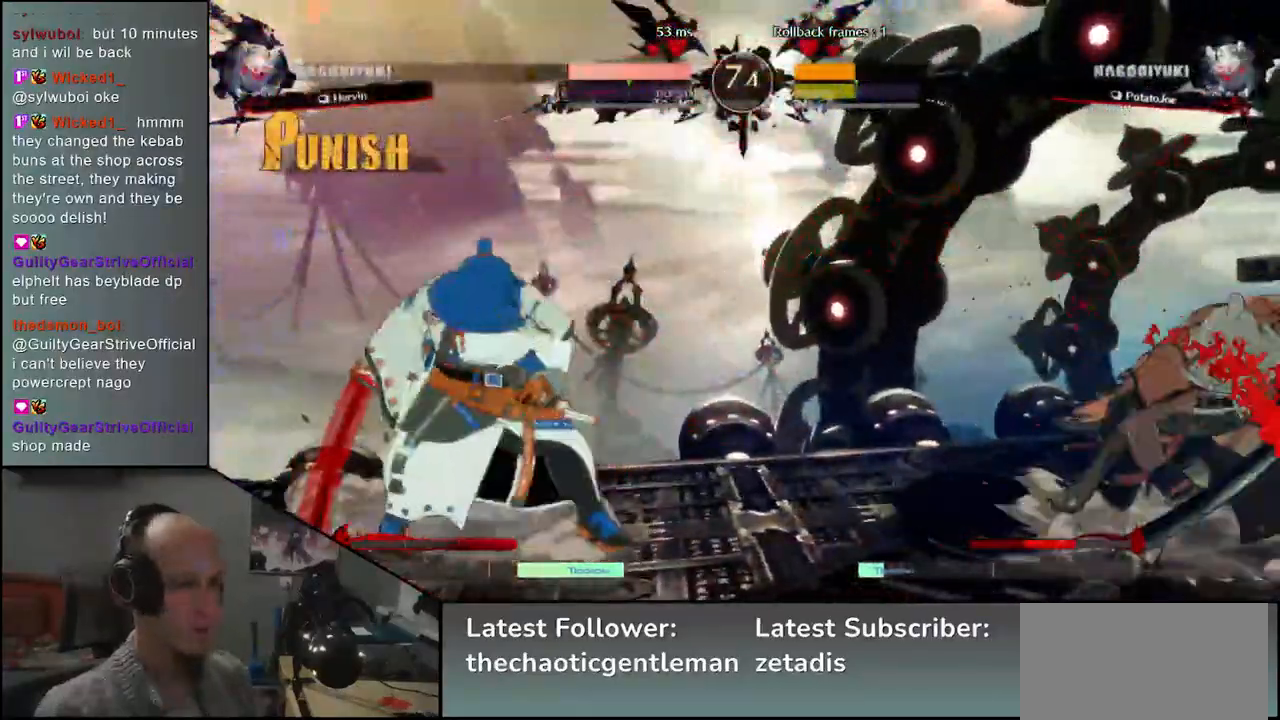
{"buttons": [], "left_stick": "right", "events": []}
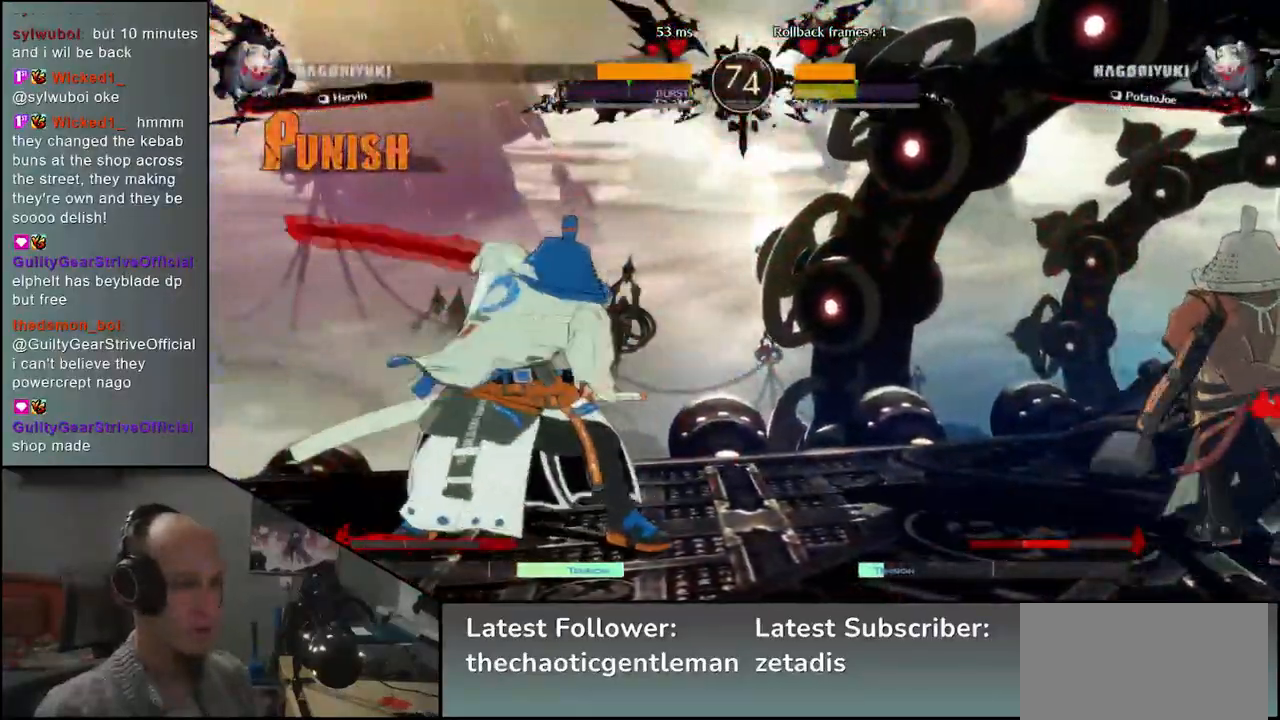
{"buttons": [], "left_stick": "down-right", "events": [[50, "left_stick", "down-right"]]}
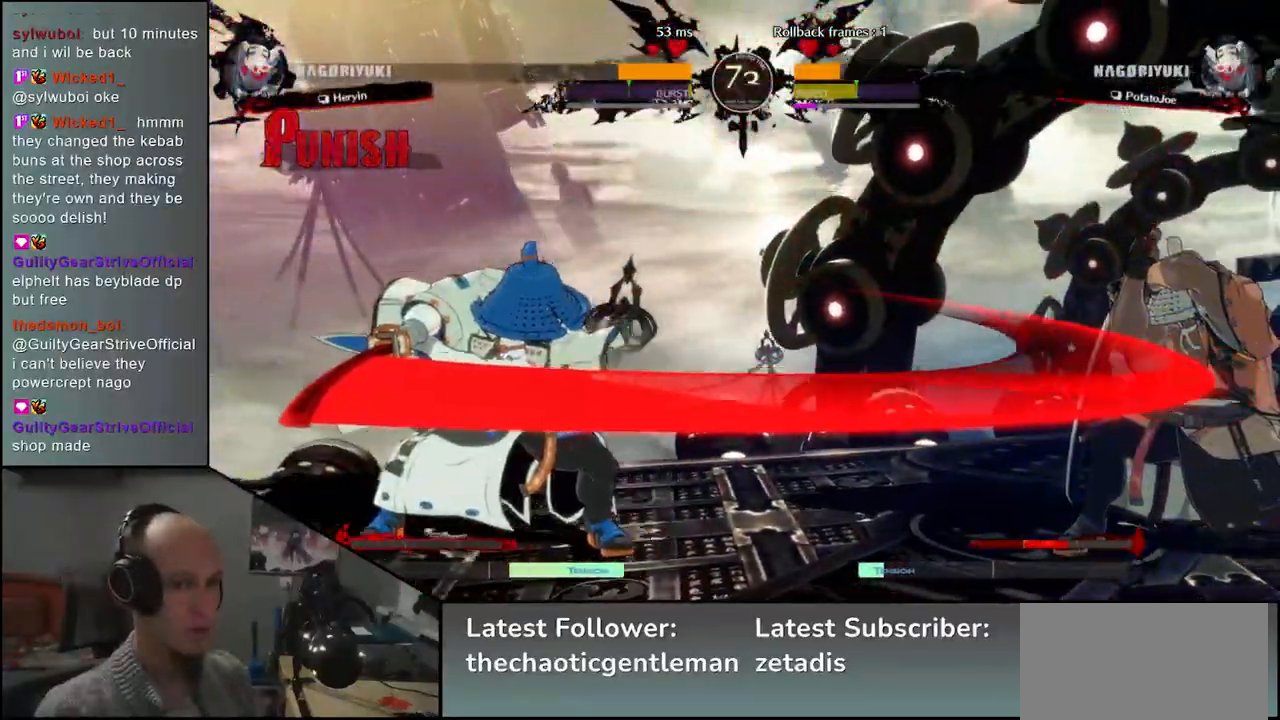
{"buttons": [], "left_stick": "right", "events": [[317, "left_stick", "right"]]}
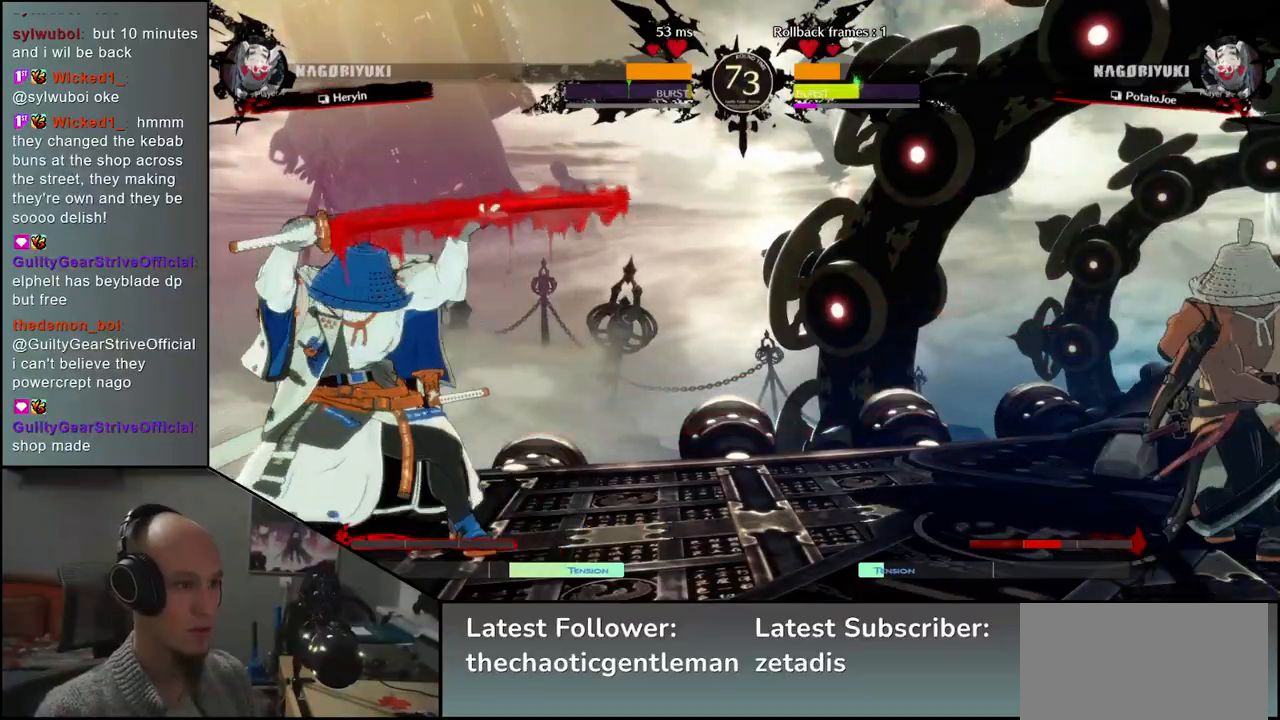
{"buttons": [], "left_stick": "right", "events": []}
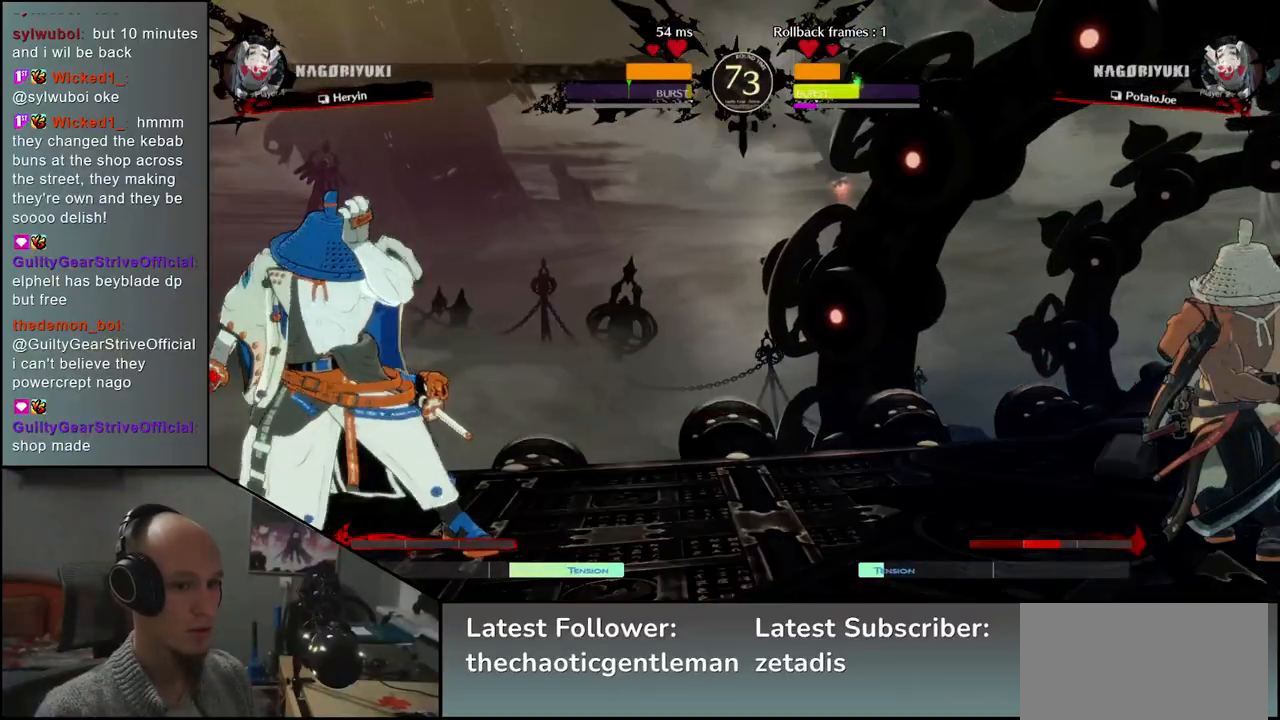
{"buttons": ["R1"], "left_stick": "left", "events": [[350, "left_stick", "down"], [400, "left_stick", "left"], [433, "R1", "down"]]}
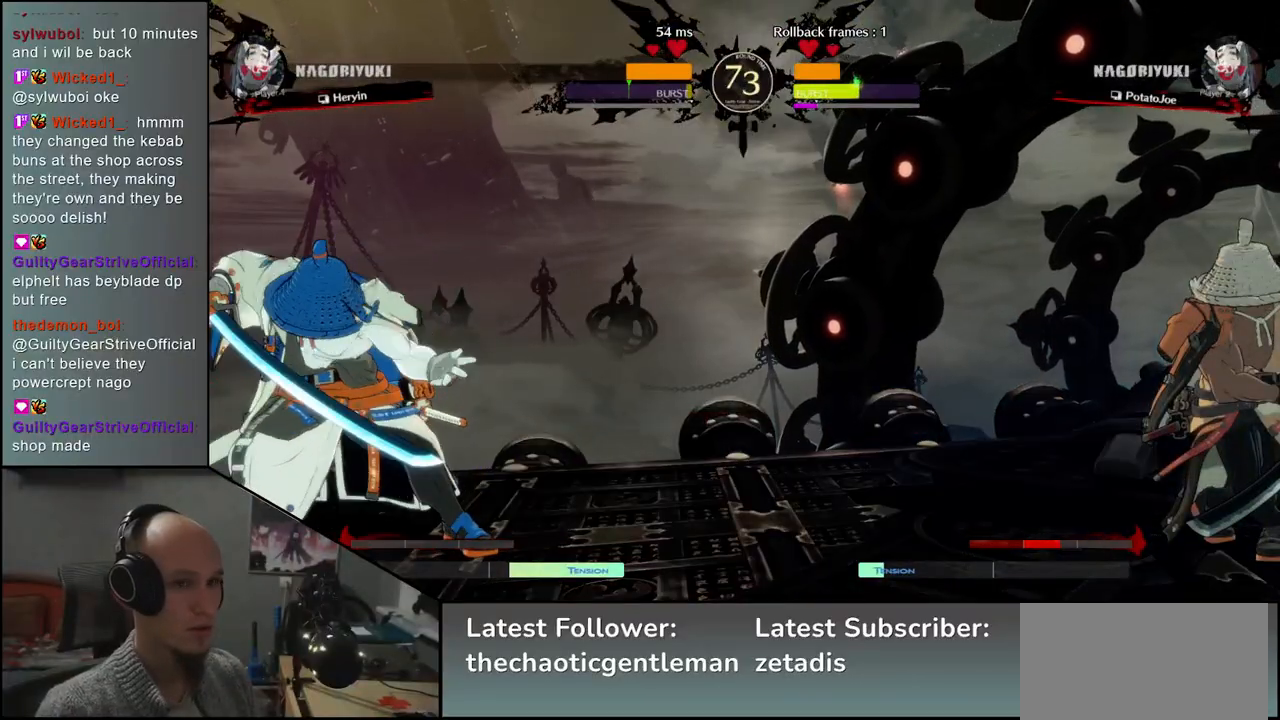
{"buttons": [], "left_stick": "center", "events": [[17, "left_stick", "down"], [33, "R1", "up"], [150, "left_stick", "left"], [200, "CROSS", "down"], [283, "CROSS", "up"], [283, "left_stick", "center"], [367, "R1", "down"], [483, "R1", "up"]]}
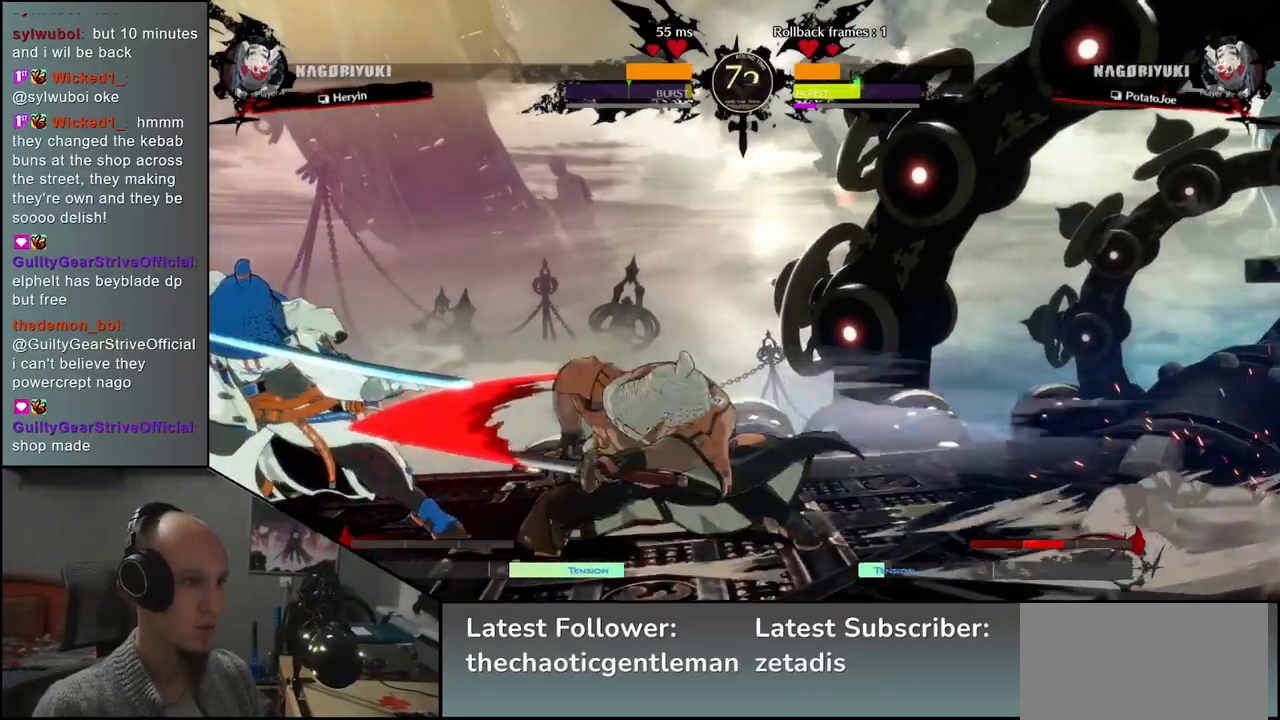
{"buttons": ["R1"], "left_stick": "center", "events": [[83, "R1", "down"], [167, "R1", "up"], [283, "R1", "down"], [367, "R1", "up"], [467, "R1", "down"]]}
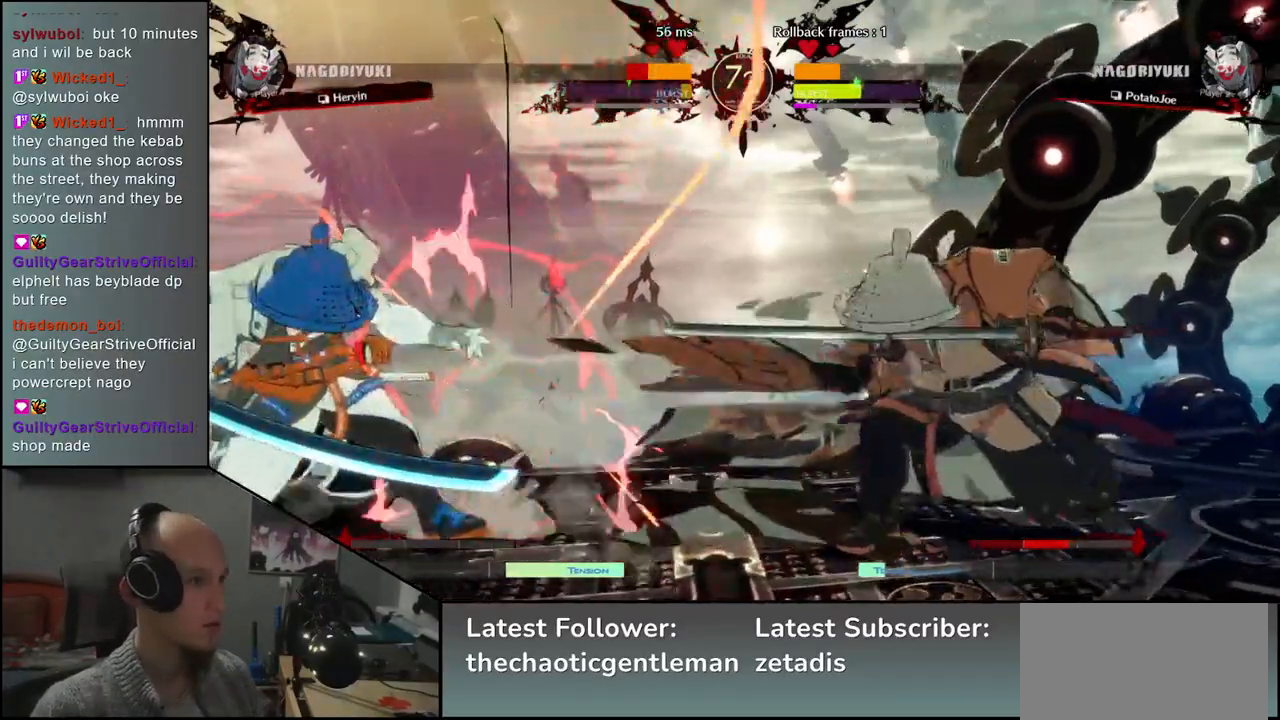
{"buttons": [], "left_stick": "right", "events": [[50, "R1", "up"], [167, "R1", "down"], [250, "R1", "up"], [417, "left_stick", "right"]]}
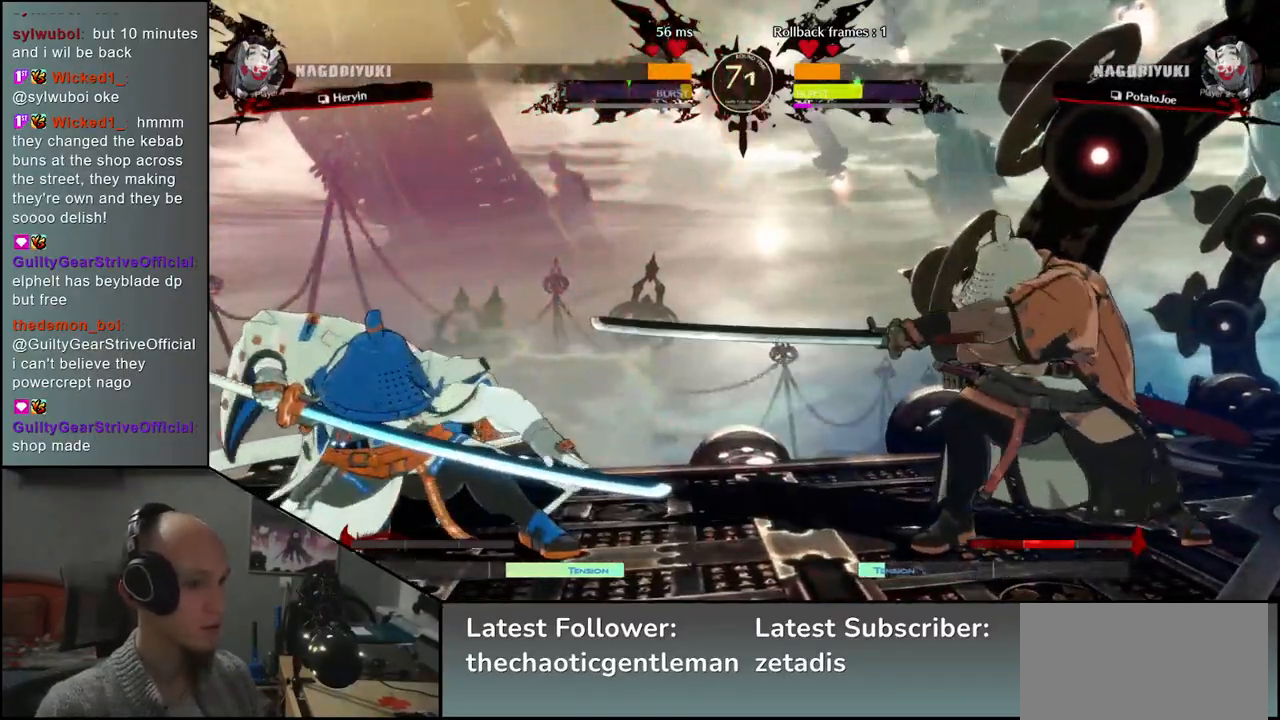
{"buttons": [], "left_stick": "right", "events": [[267, "left_stick", "down"], [317, "left_stick", "left"], [400, "left_stick", "up"], [450, "left_stick", "right"]]}
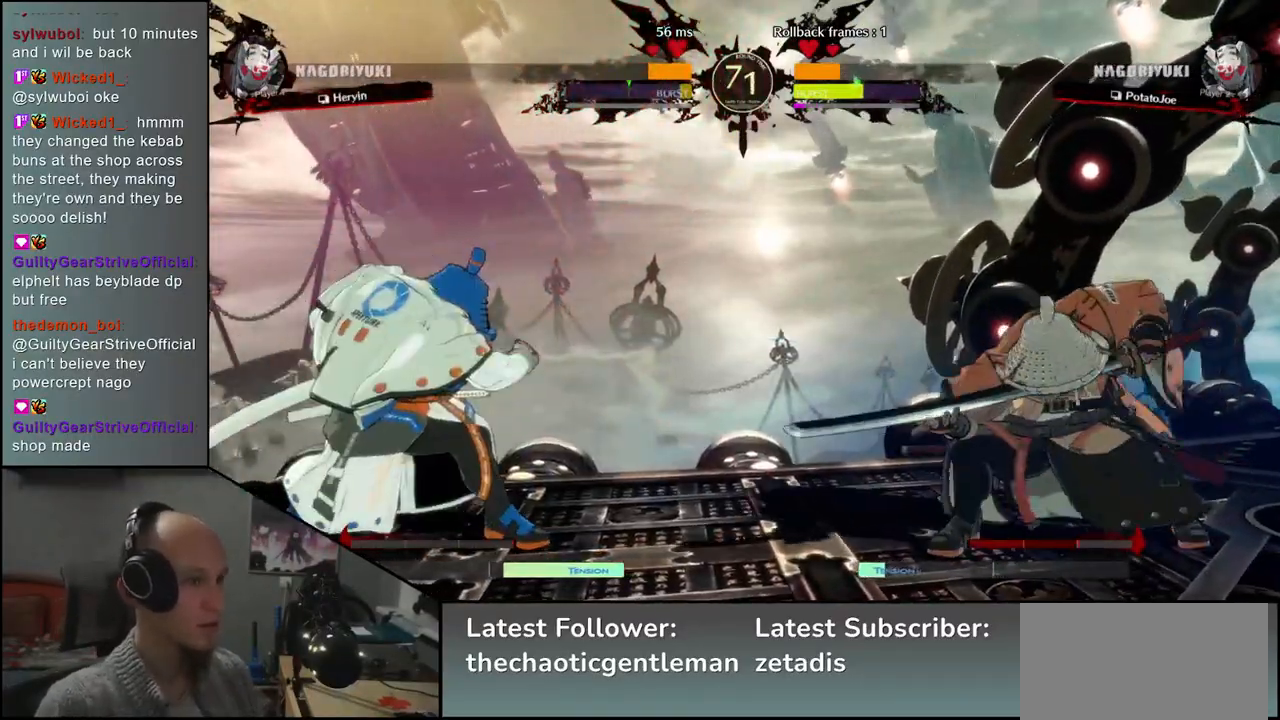
{"buttons": ["CROSS"], "left_stick": "center", "events": [[500, "CROSS", "down"], [500, "left_stick", "center"]]}
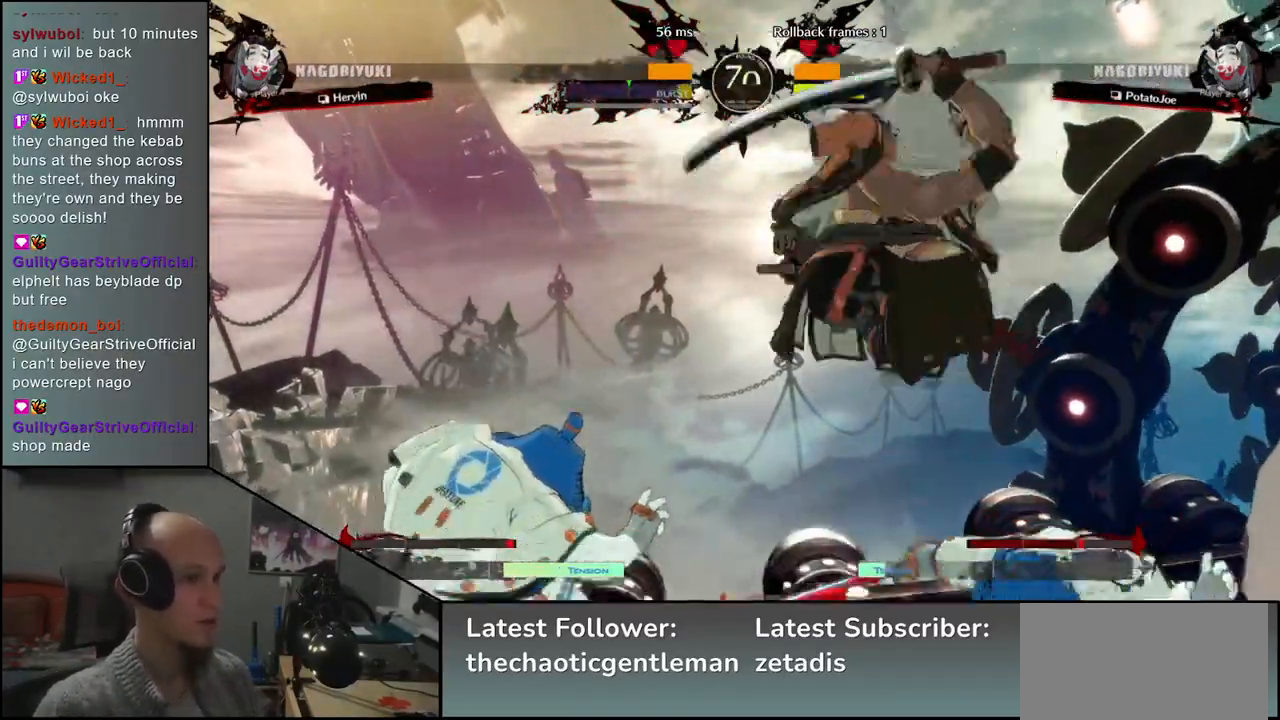
{"buttons": [], "left_stick": "center", "events": [[17, "left_stick", "right"], [33, "left_stick", "center"], [50, "CROSS", "up"], [133, "CROSS", "down"], [217, "CROSS", "up"], [350, "R1", "down"], [433, "R1", "up"]]}
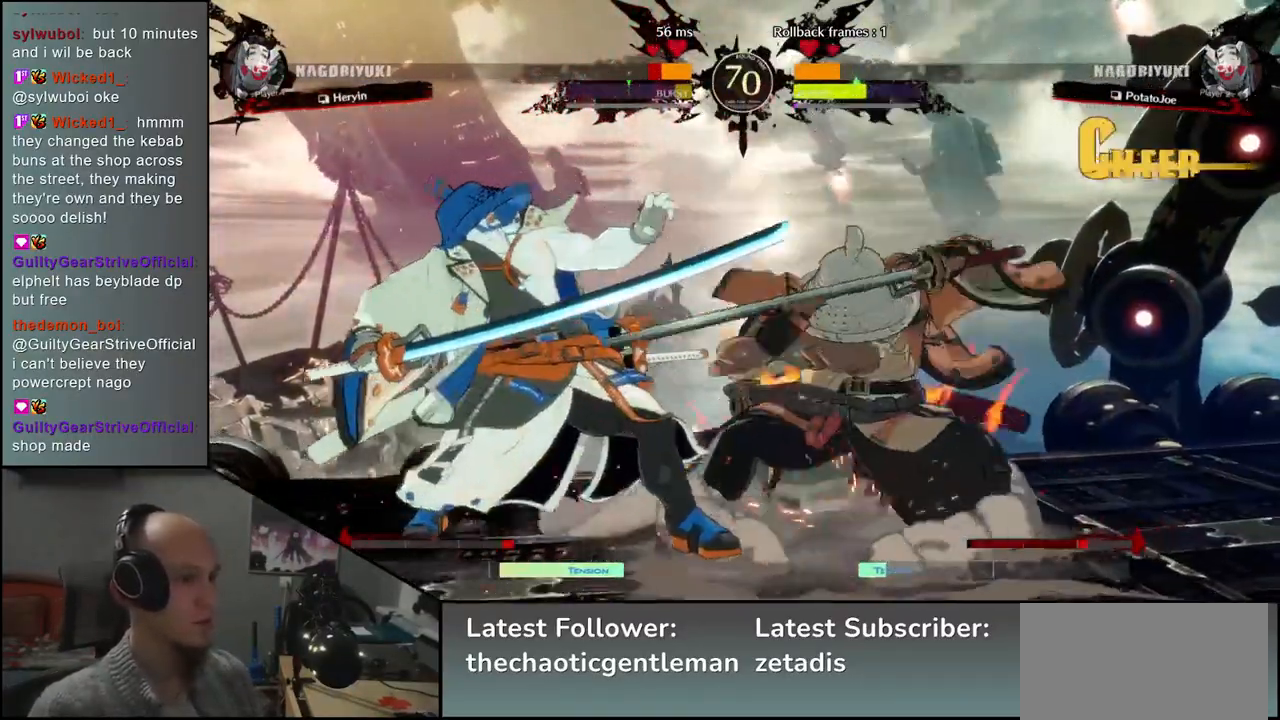
{"buttons": [], "left_stick": "center", "events": [[33, "R1", "down"], [117, "R1", "up"], [200, "R1", "down"], [300, "R1", "up"], [383, "R1", "down"], [483, "R1", "up"]]}
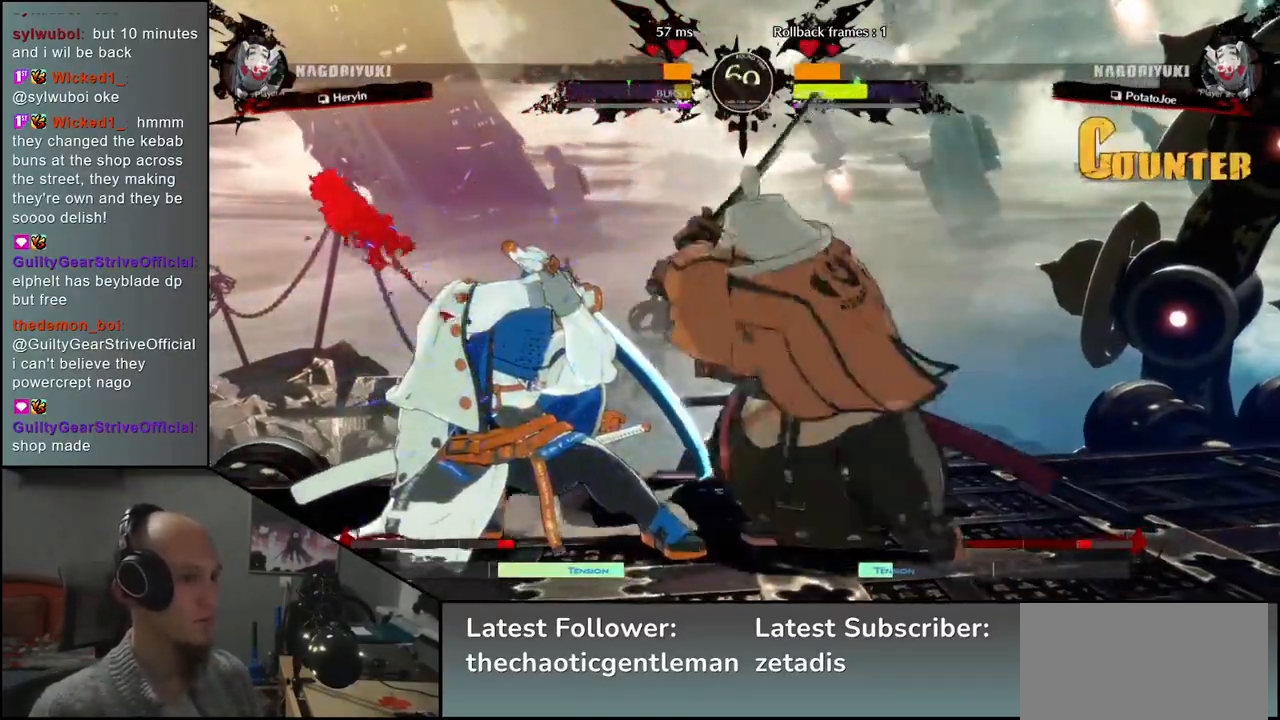
{"buttons": ["SQUARE"], "left_stick": "left", "events": [[300, "left_stick", "right"], [383, "left_stick", "down"], [433, "left_stick", "left"], [450, "SQUARE", "down"]]}
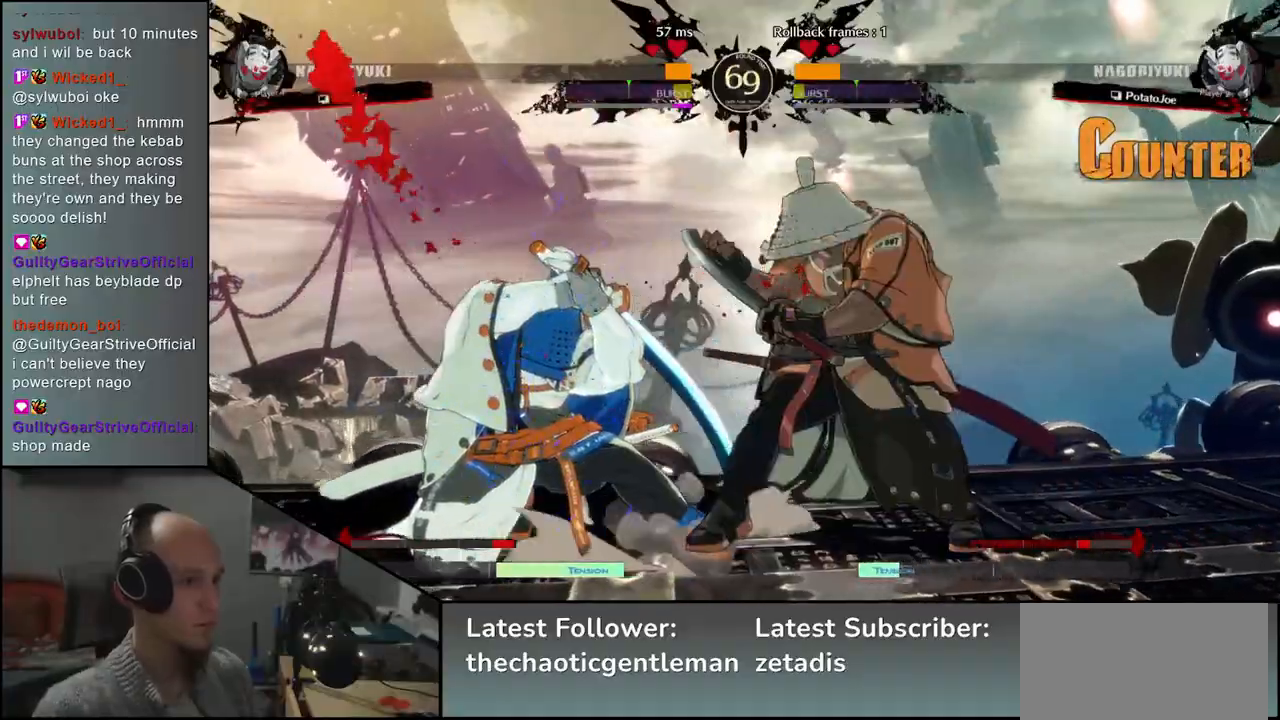
{"buttons": [], "left_stick": "down", "events": [[50, "SQUARE", "up"], [83, "left_stick", "center"], [483, "left_stick", "down"]]}
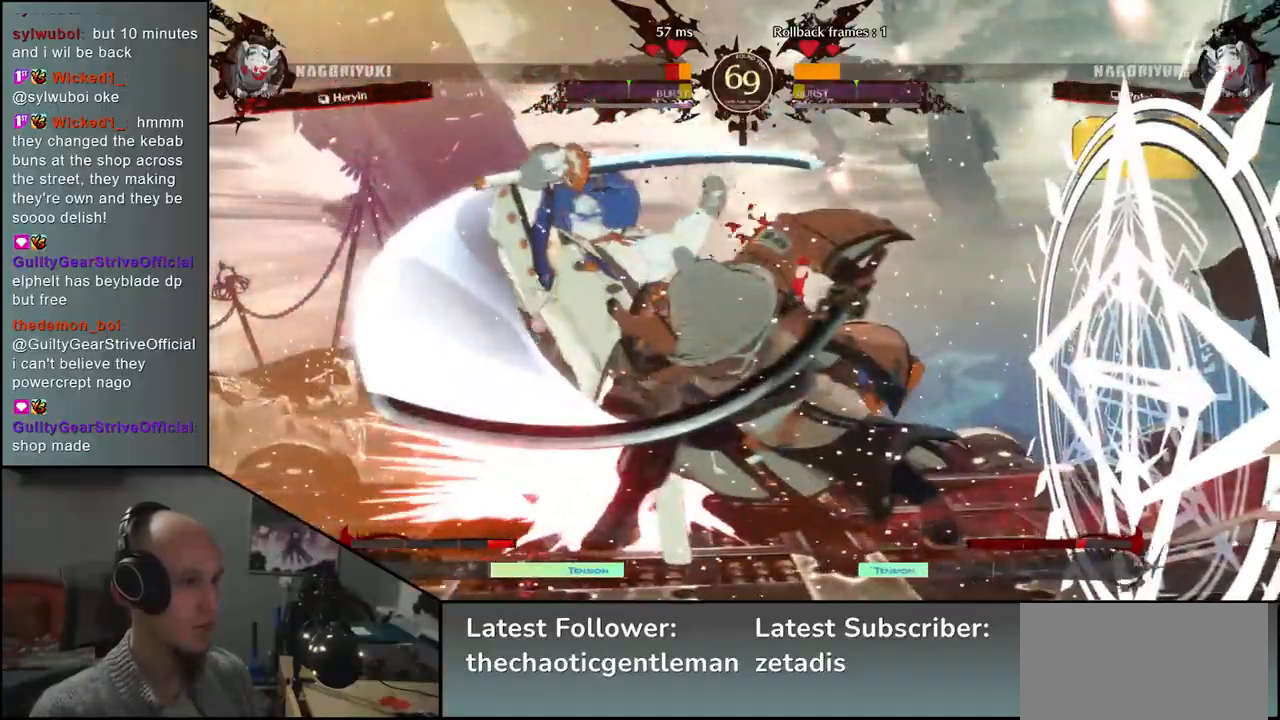
{"buttons": [], "left_stick": "center", "events": [[100, "CROSS", "down"], [150, "CROSS", "up"], [250, "CROSS", "down"], [300, "CROSS", "up"], [433, "left_stick", "center"]]}
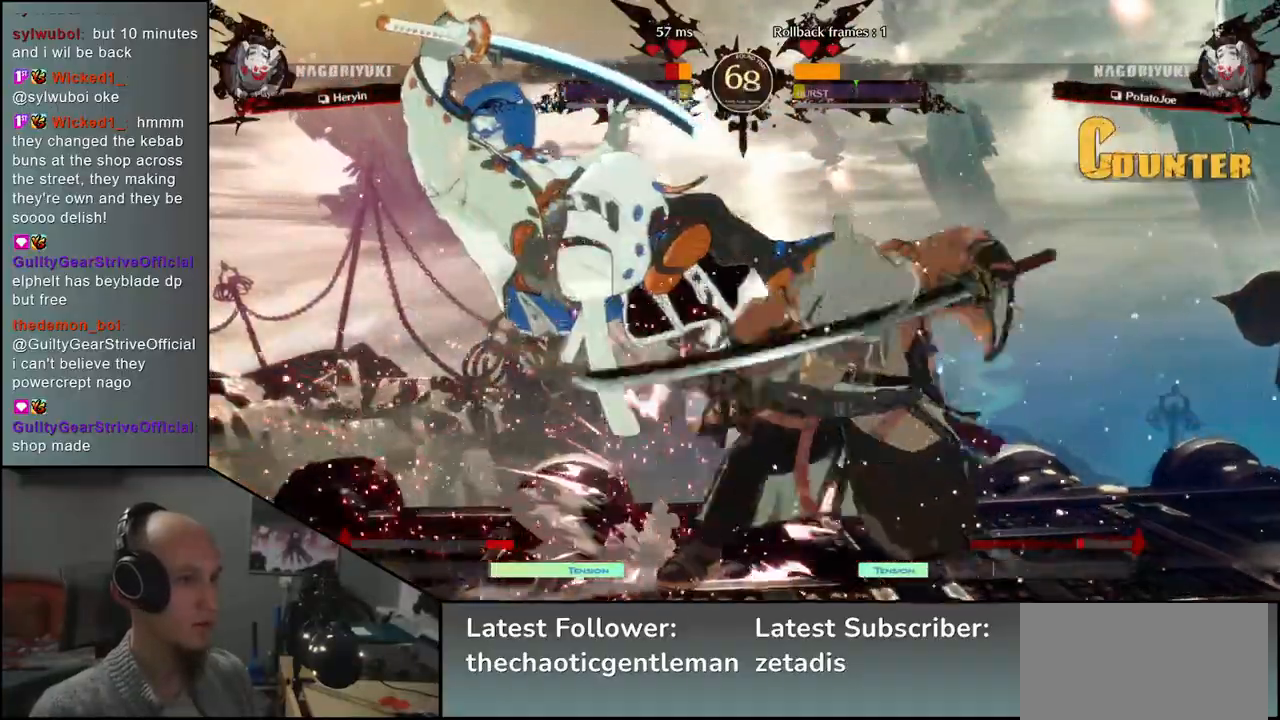
{"buttons": [], "left_stick": "center", "events": [[50, "R1", "down"], [133, "R1", "up"], [233, "R1", "down"], [300, "R1", "up"], [400, "R1", "down"], [500, "R1", "up"]]}
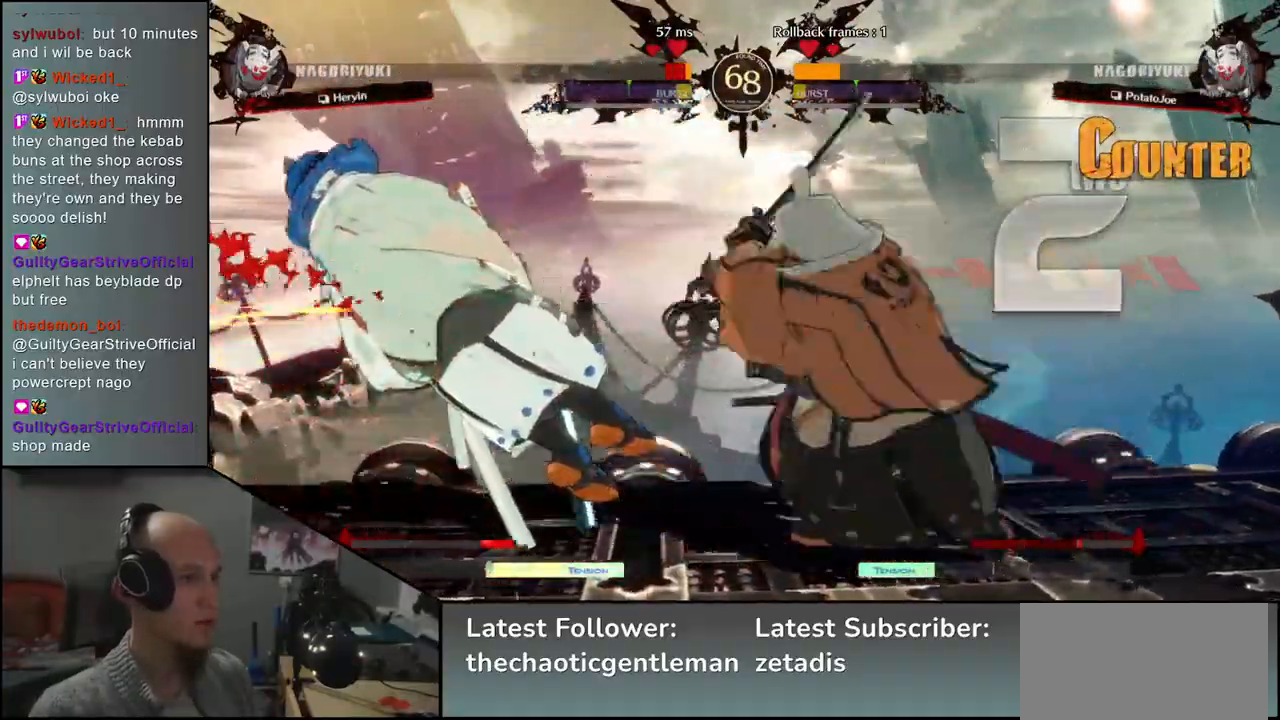
{"buttons": ["R1"], "left_stick": "center", "events": [[83, "R1", "down"], [167, "R1", "up"], [283, "R1", "down"], [367, "R1", "up"], [483, "R1", "down"]]}
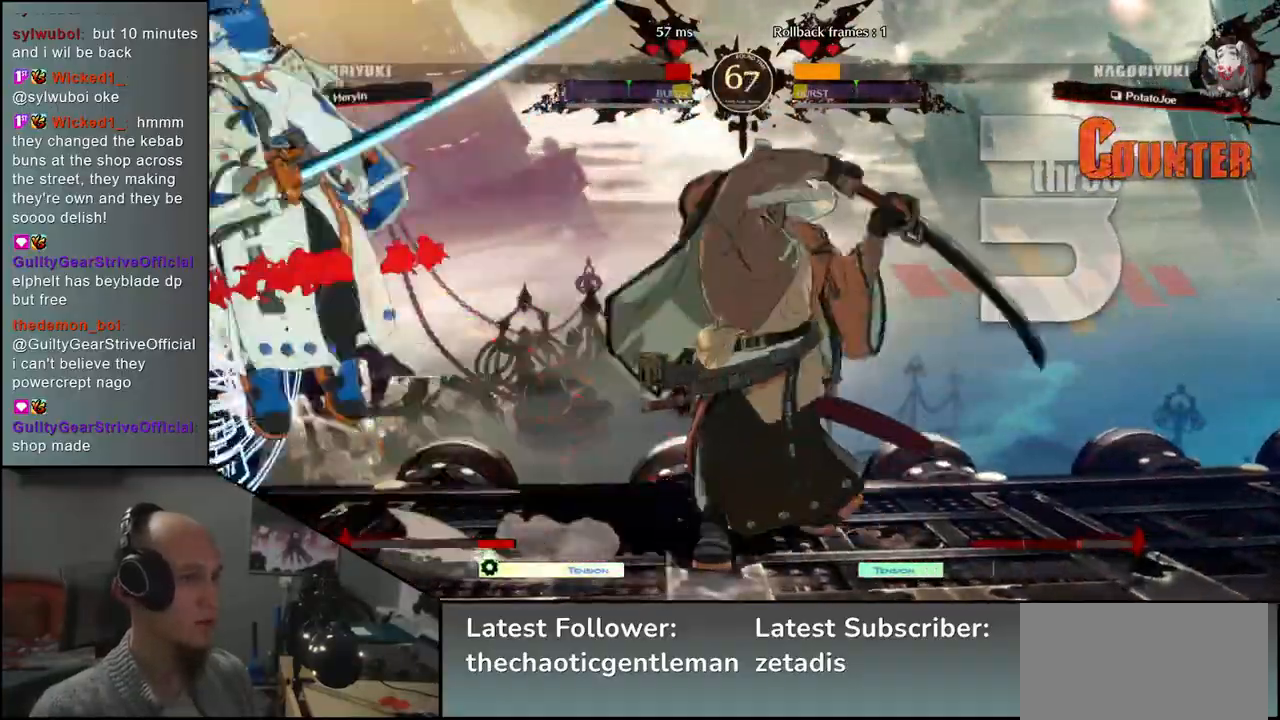
{"buttons": [], "left_stick": "center", "events": [[67, "R1", "up"], [167, "R1", "down"], [250, "R1", "up"]]}